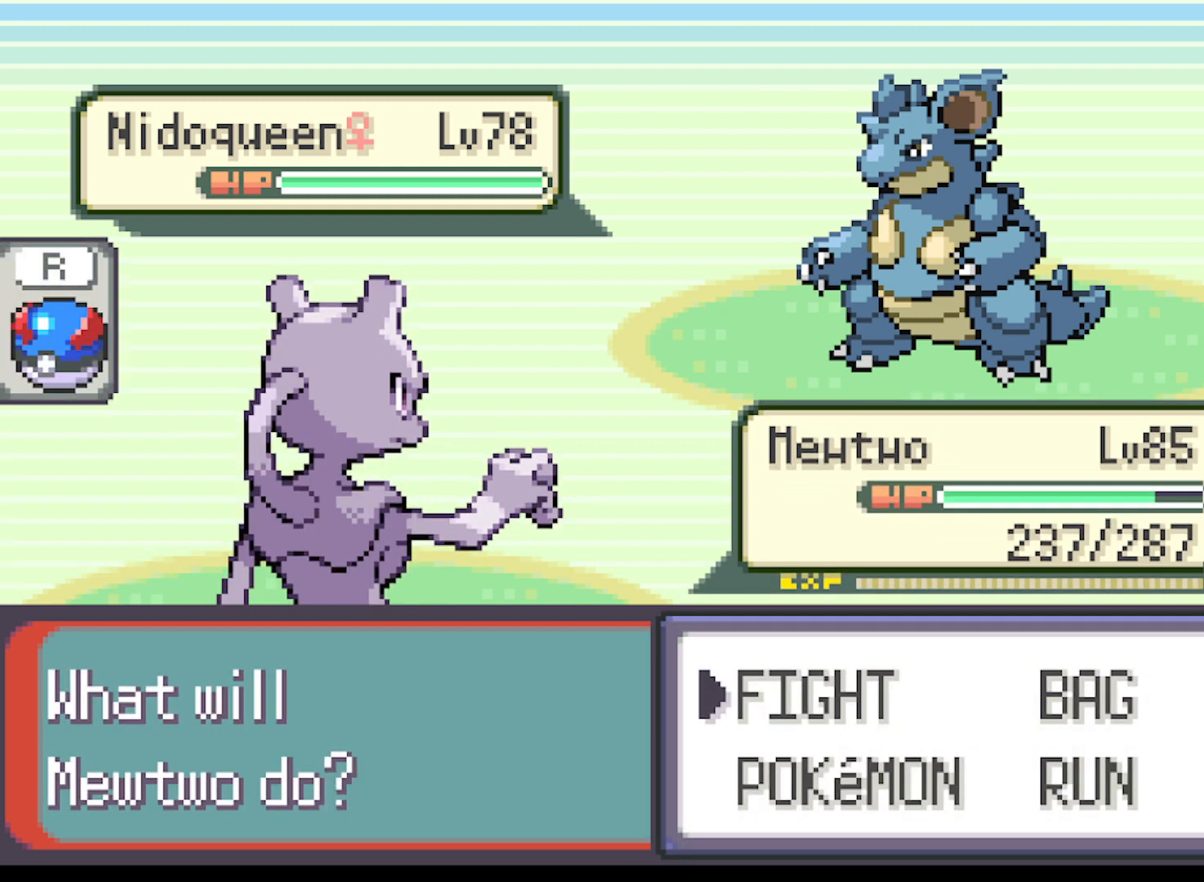
Gameplay with a controller (Xbox layout); each line is a JSON object with the inputs held at the frame after it. "events" lists button and stick changes between this image and that frame as [ms after this image, input, new state], when the widget could be followed in between. Not read: L3 R3 right_stick.
{"buttons": [], "left_stick": "center", "events": [[250, "left_stick", "down"], [500, "left_stick", "center"]]}
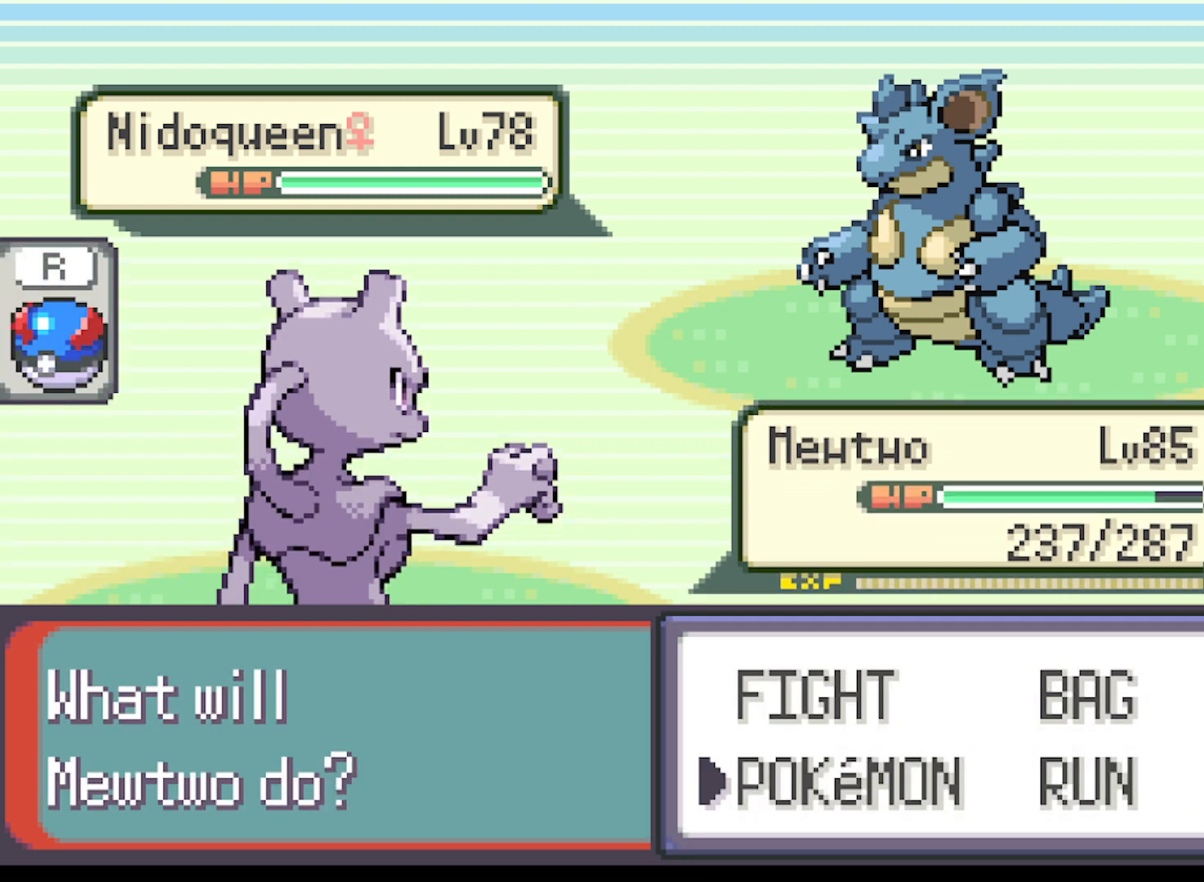
{"buttons": [], "left_stick": "center", "events": []}
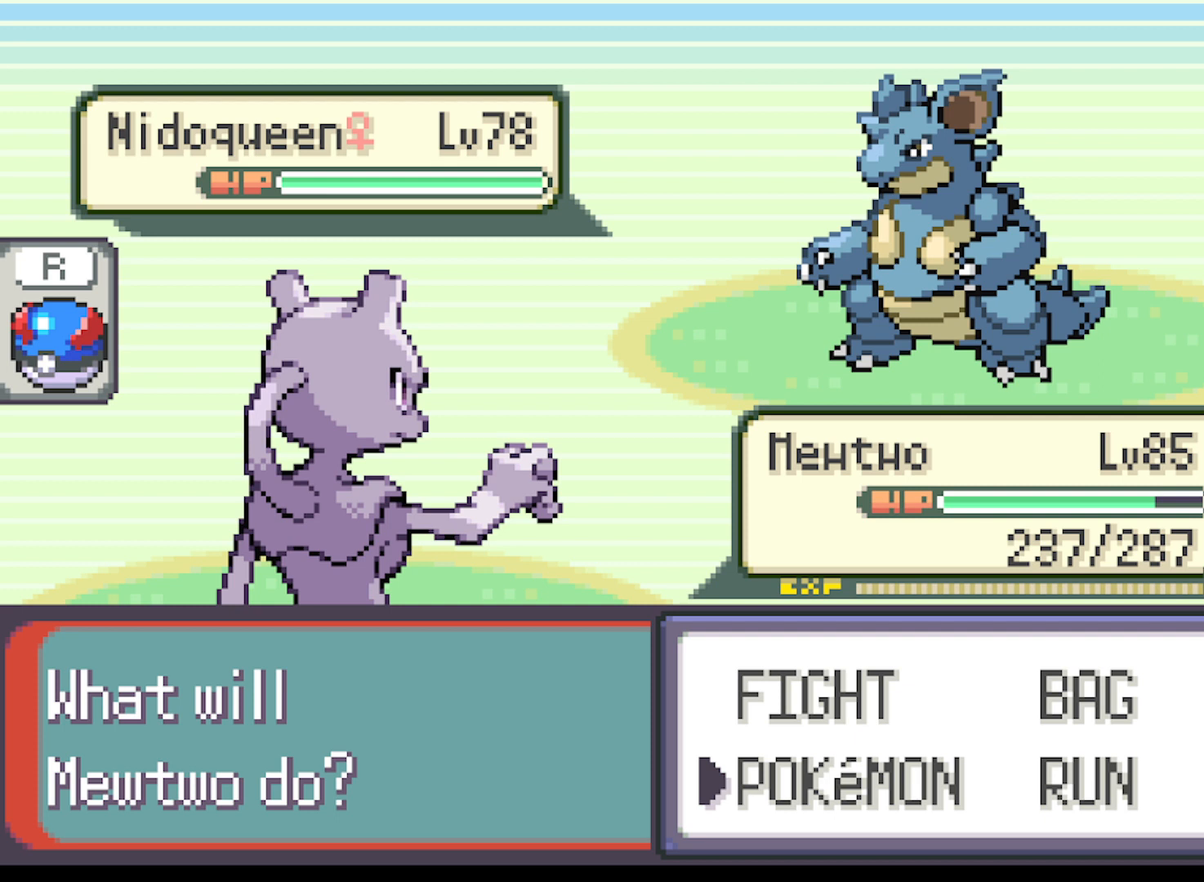
{"buttons": [], "left_stick": "center", "events": []}
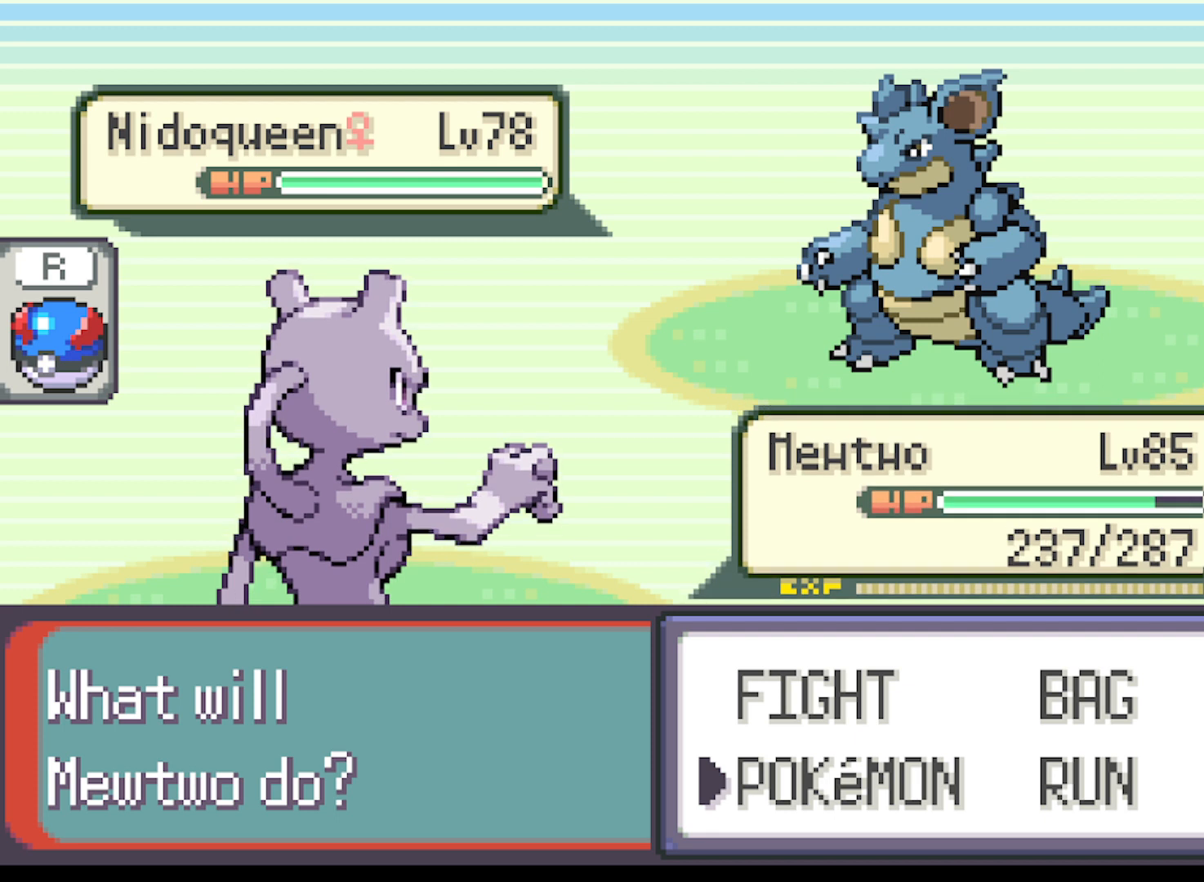
{"buttons": [], "left_stick": "center", "events": []}
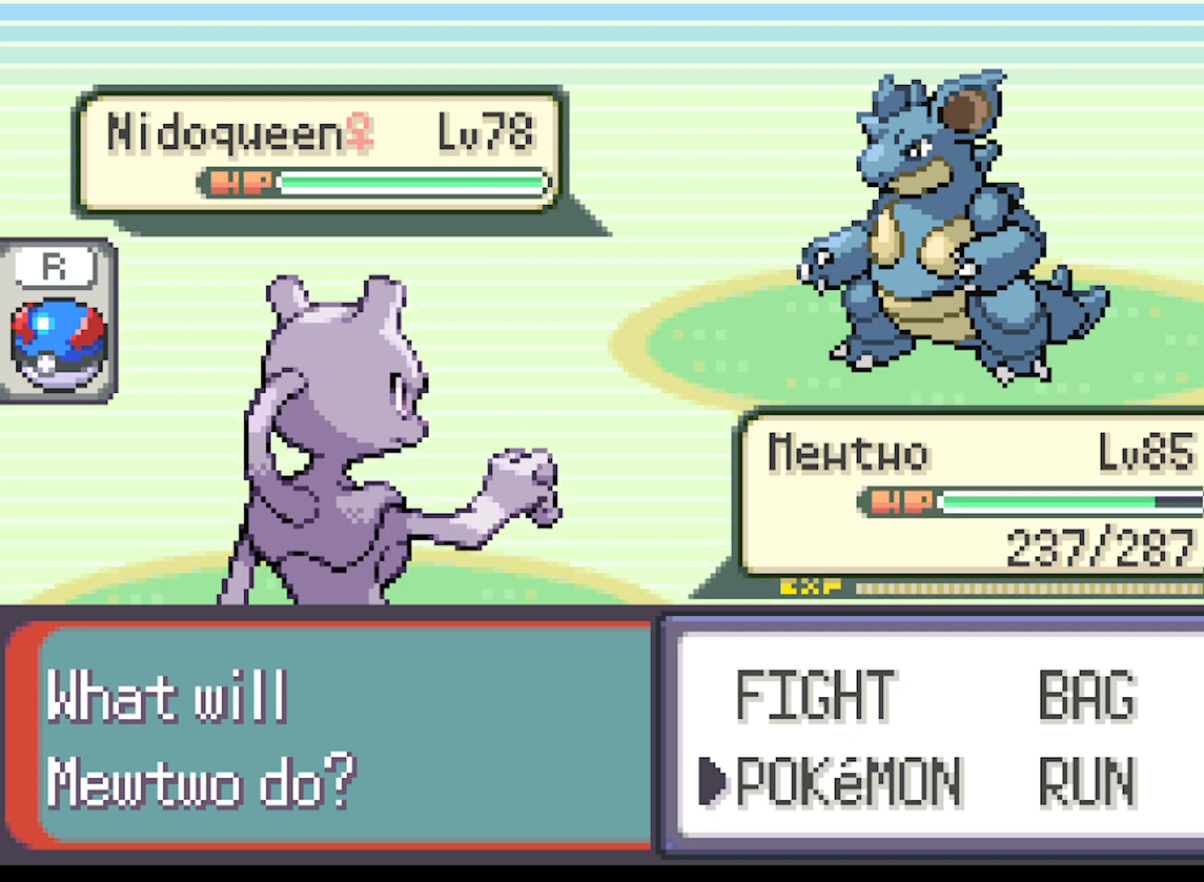
{"buttons": [], "left_stick": "center", "events": []}
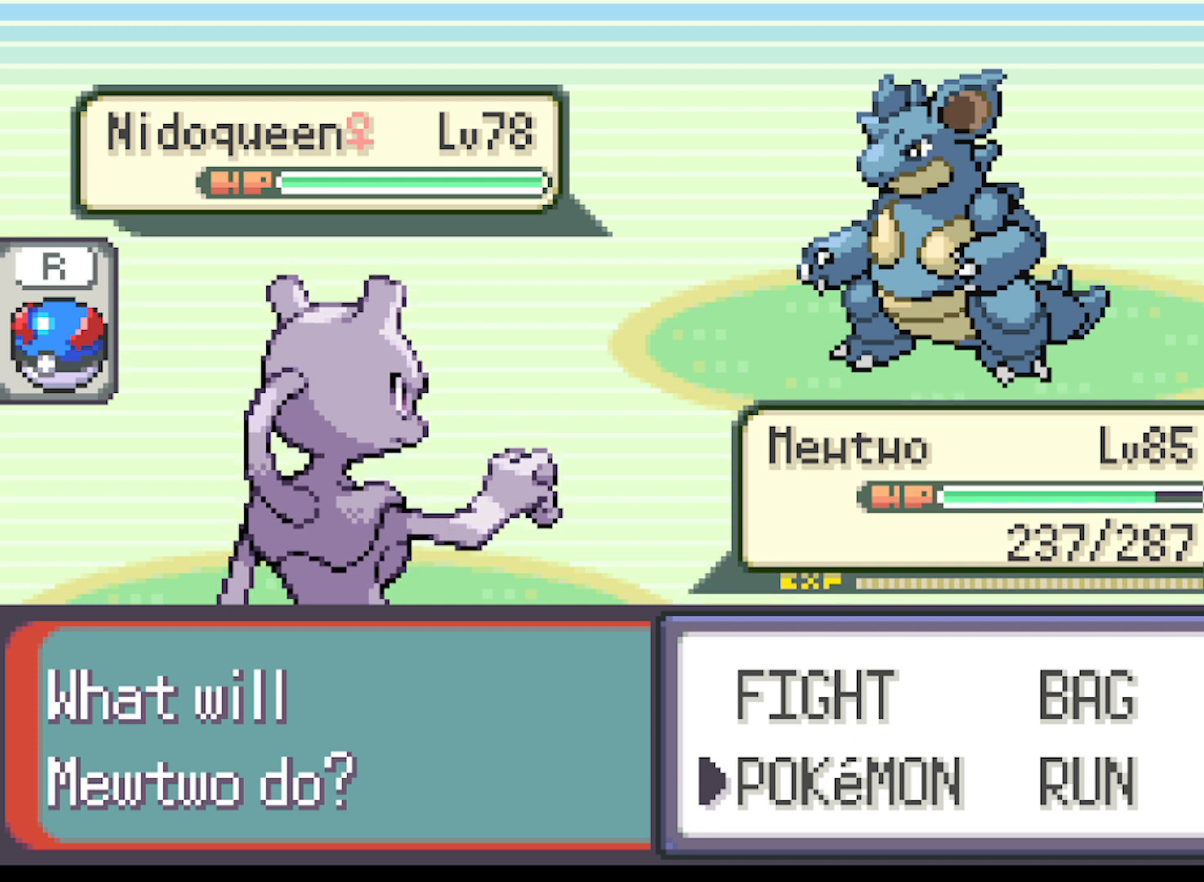
{"buttons": [], "left_stick": "center", "events": []}
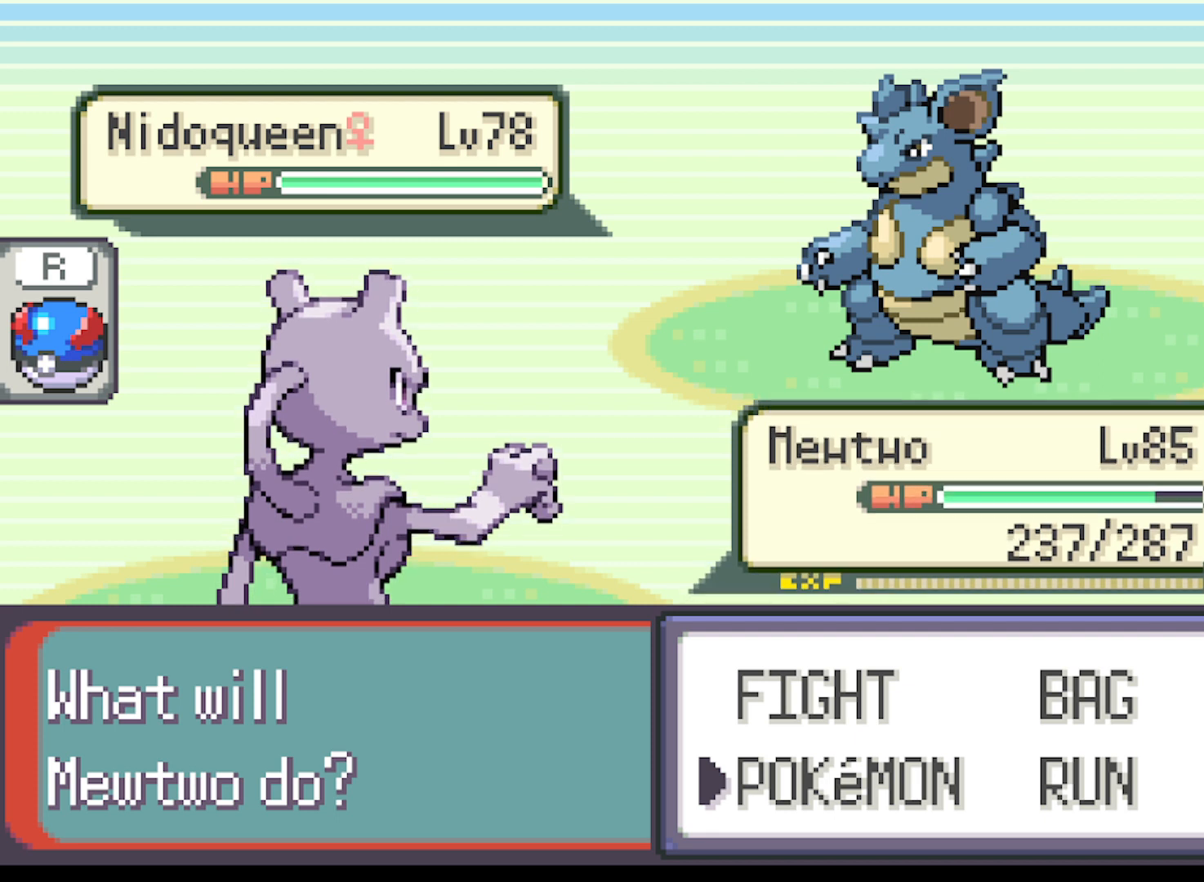
{"buttons": [], "left_stick": "center", "events": []}
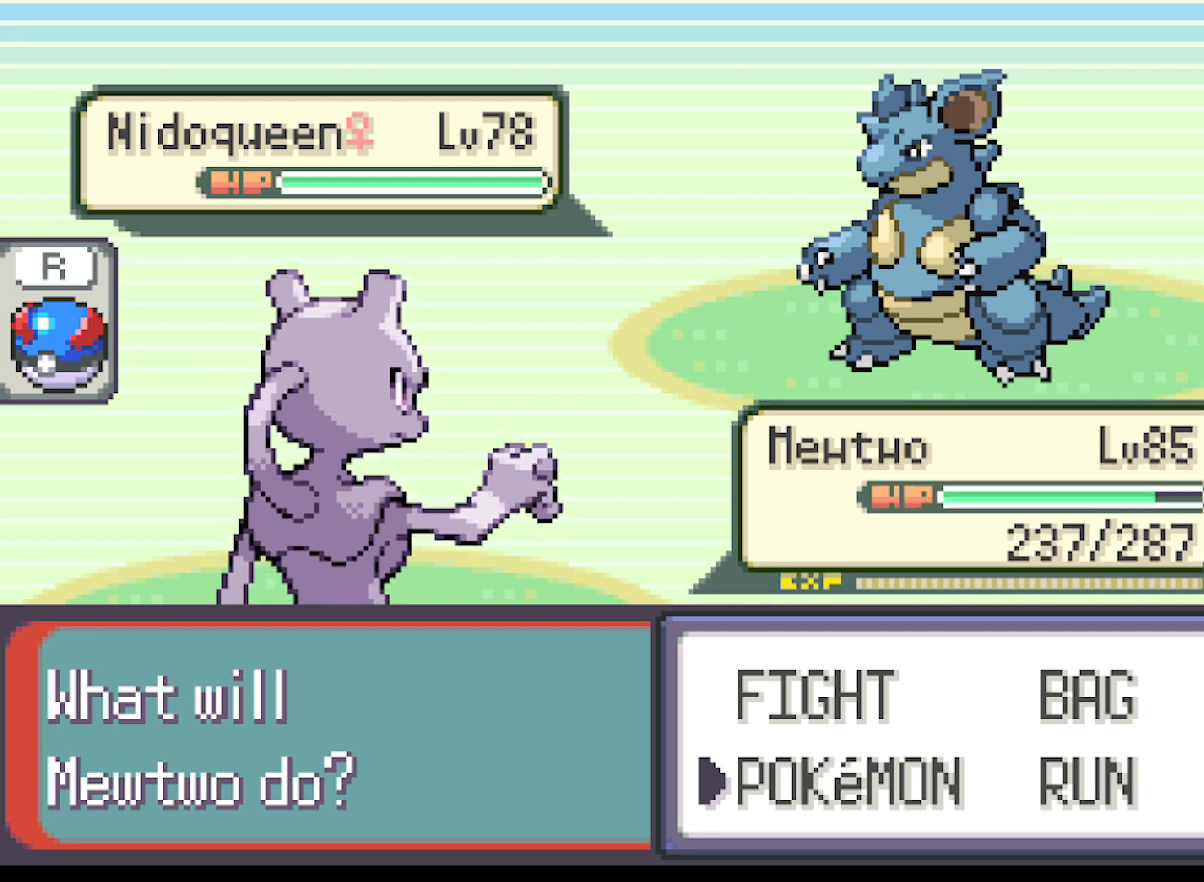
{"buttons": [], "left_stick": "center", "events": []}
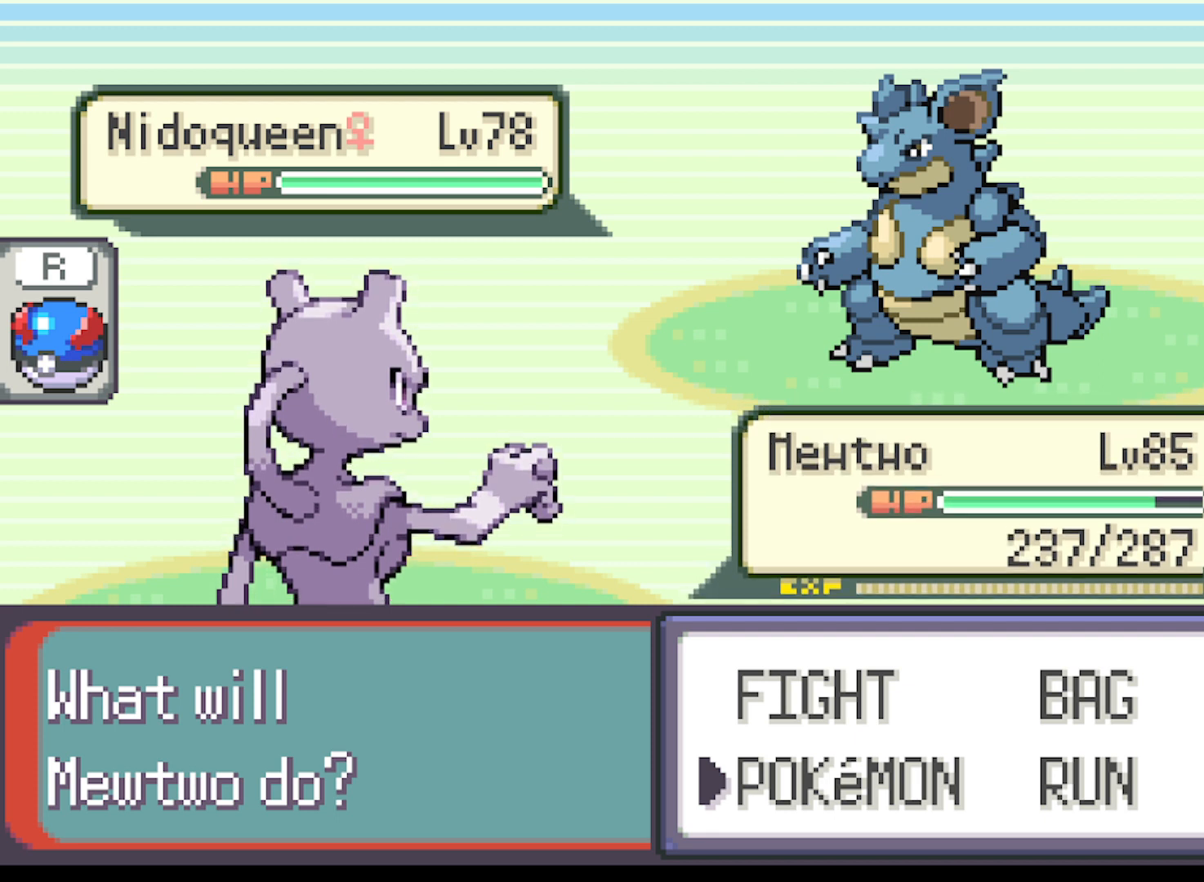
{"buttons": [], "left_stick": "center", "events": []}
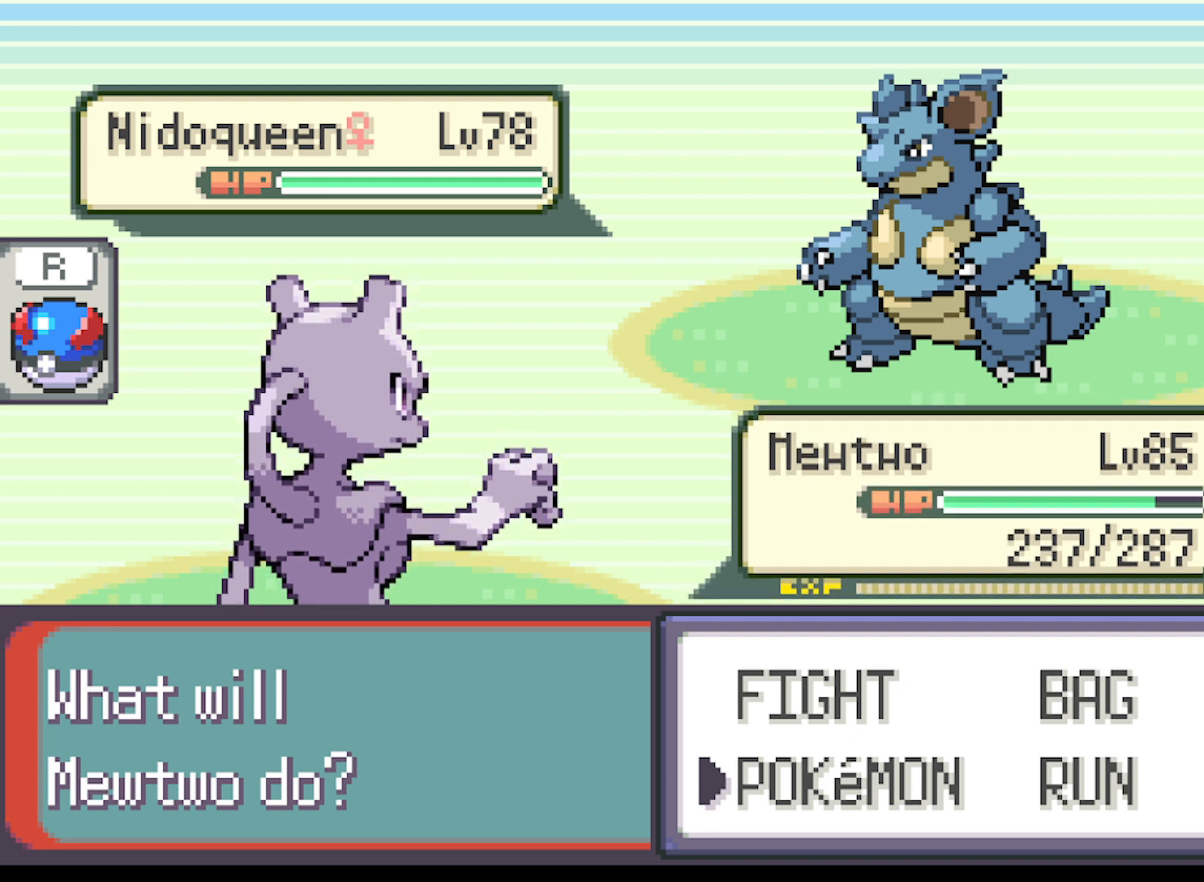
{"buttons": [], "left_stick": "up", "events": [[501, "left_stick", "up"]]}
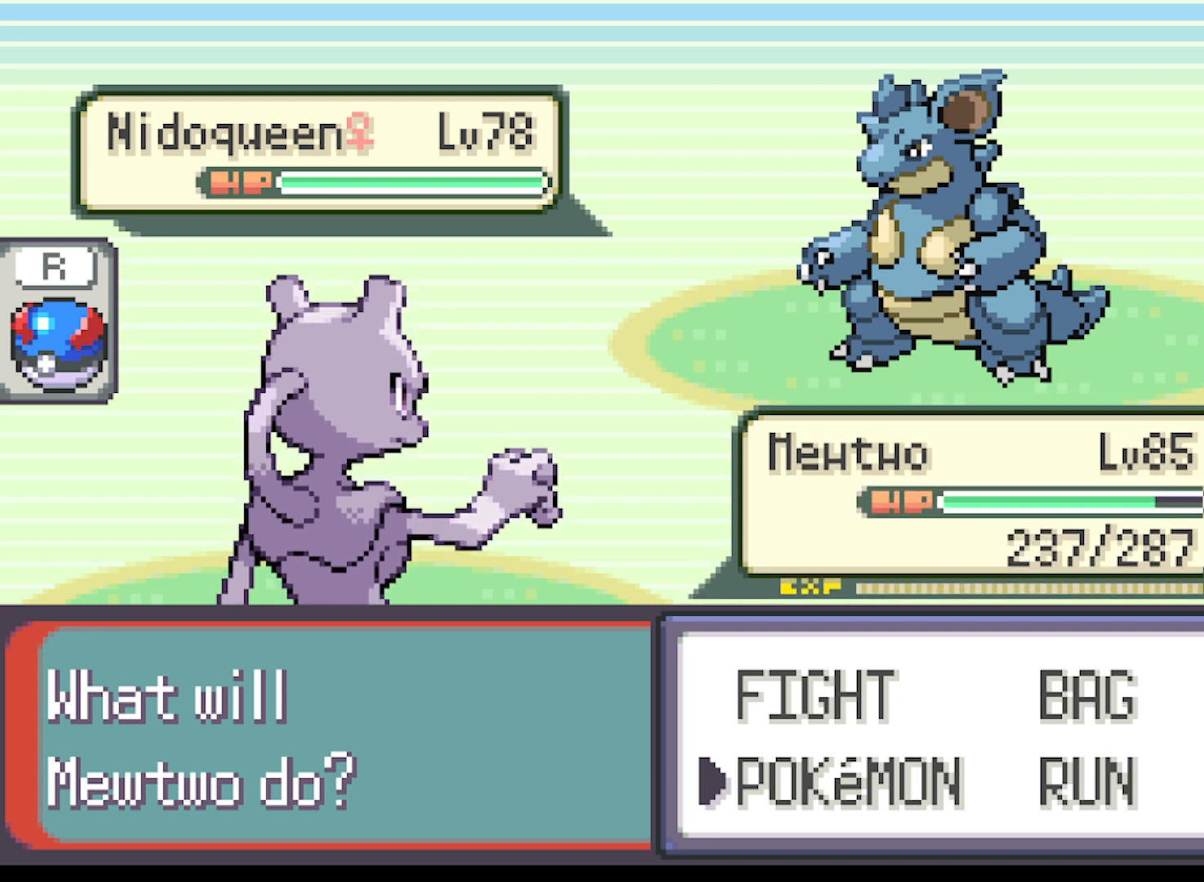
{"buttons": ["B"], "left_stick": "center", "events": [[208, "left_stick", "center"], [375, "B", "down"]]}
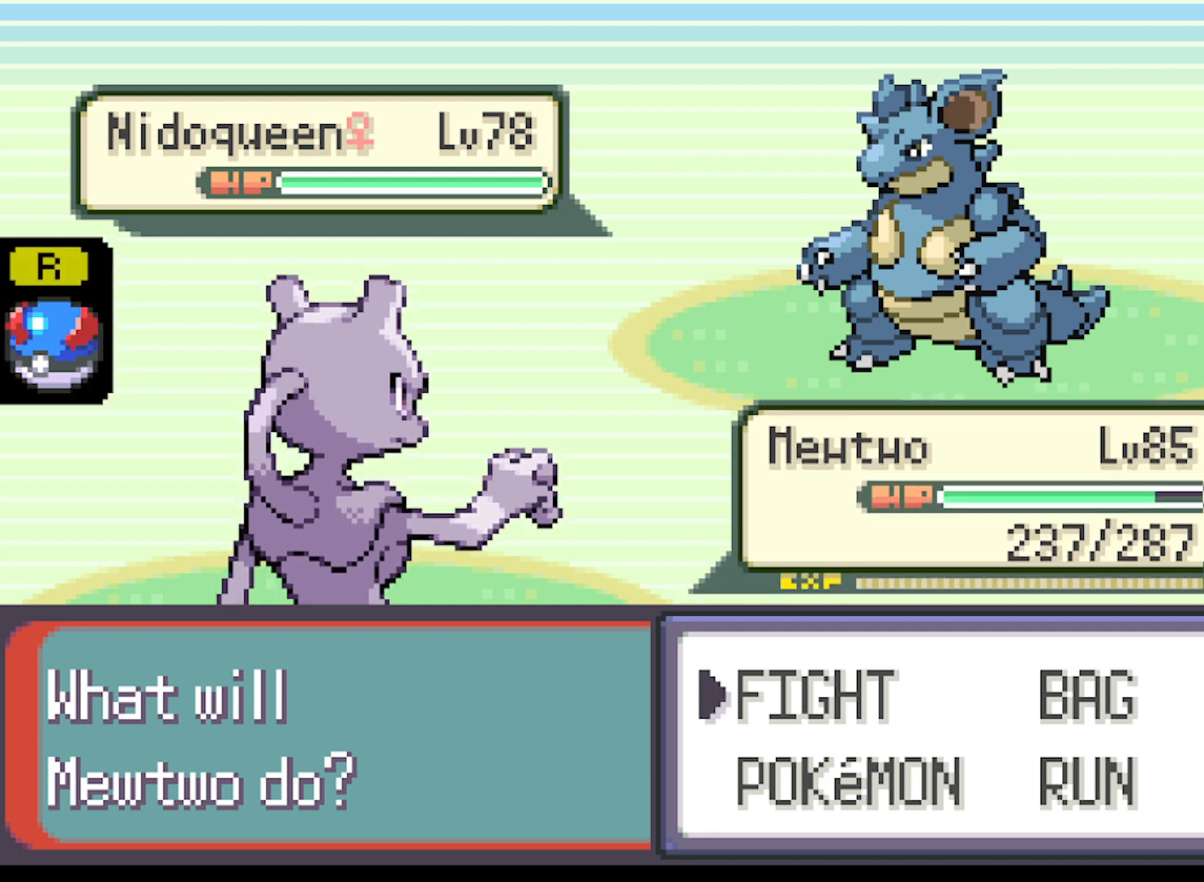
{"buttons": [], "left_stick": "center", "events": [[42, "B", "up"], [334, "A", "down"], [459, "A", "up"]]}
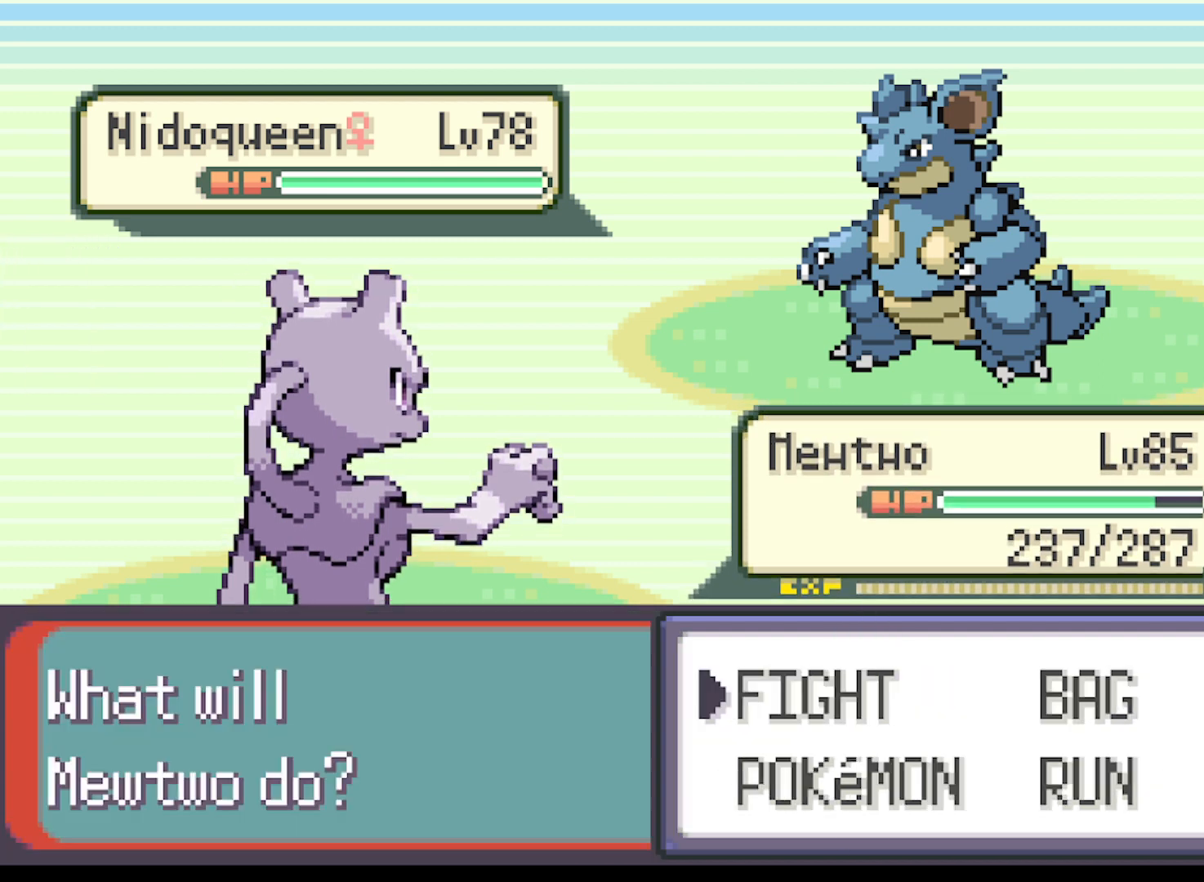
{"buttons": [], "left_stick": "center", "events": [[83, "DPAD_DOWN", "down"], [250, "DPAD_DOWN", "up"], [292, "B", "down"], [417, "B", "up"]]}
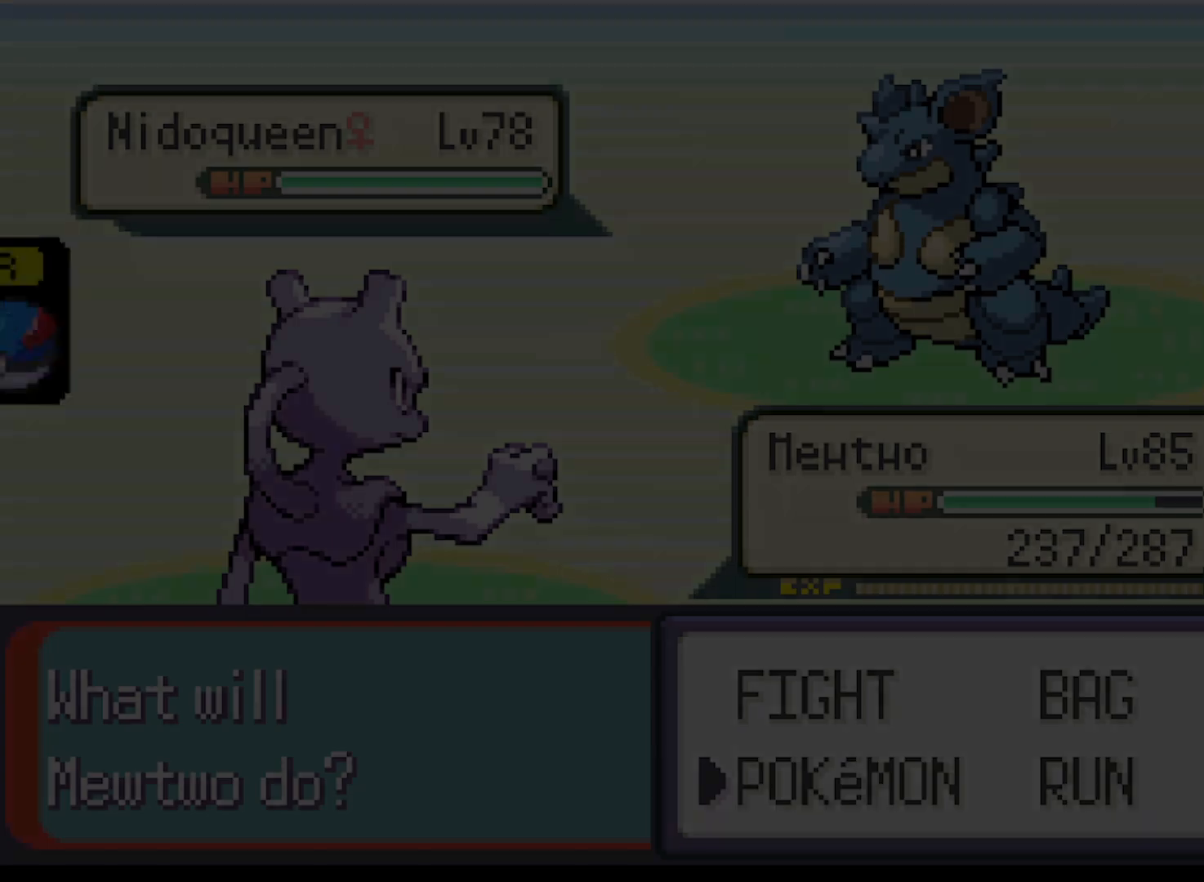
{"buttons": [], "left_stick": "center", "events": []}
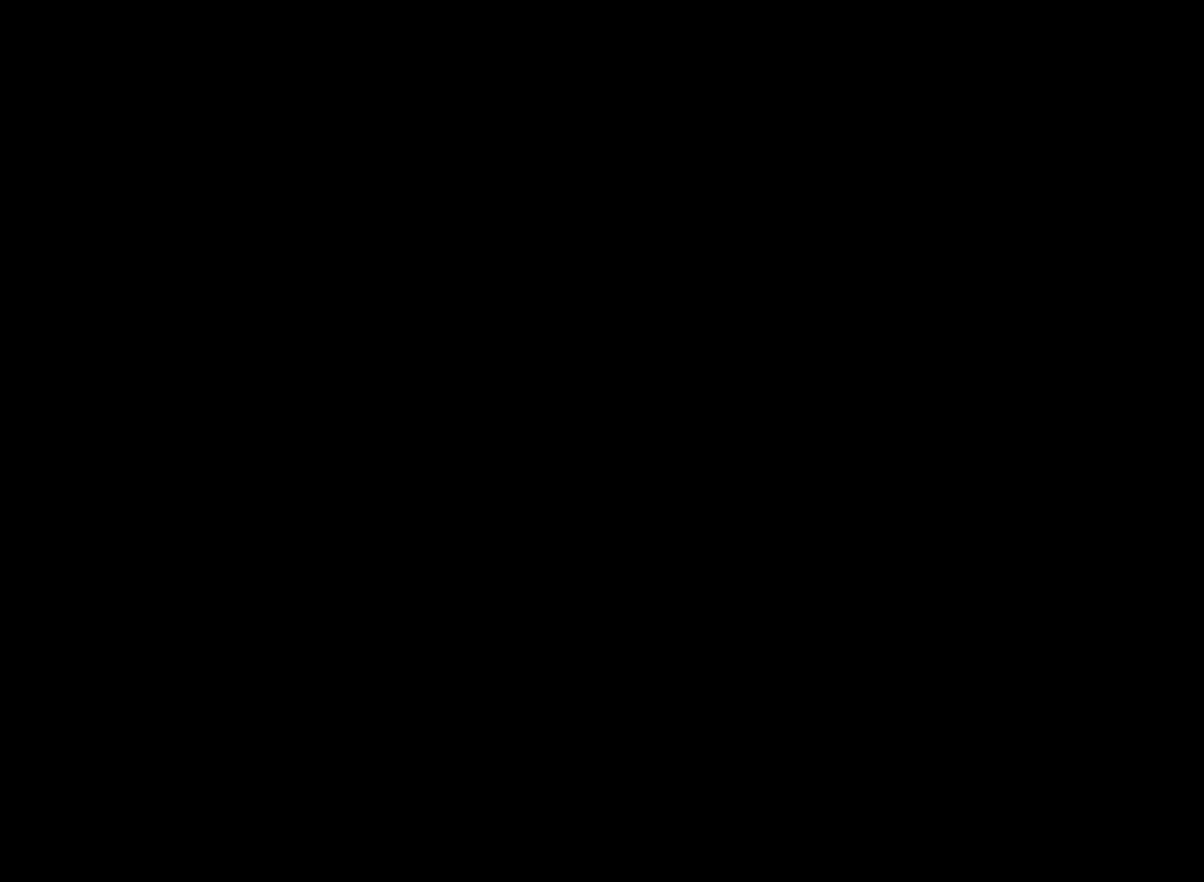
{"buttons": [], "left_stick": "center", "events": [[83, "DPAD_RIGHT", "down"], [250, "DPAD_RIGHT", "up"], [375, "DPAD_RIGHT", "down"], [500, "DPAD_RIGHT", "up"]]}
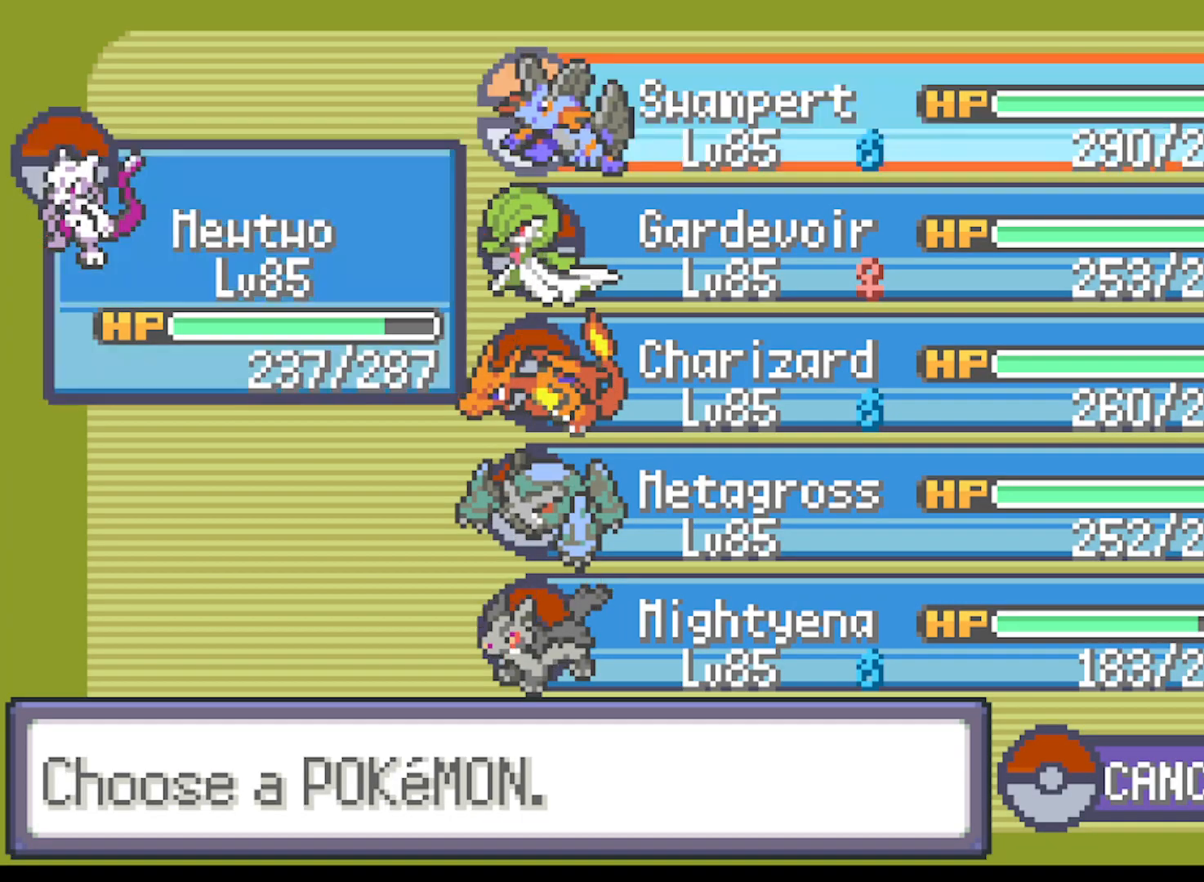
{"buttons": ["DPAD_UP"], "left_stick": "center", "events": [[209, "DPAD_DOWN", "down"], [251, "DPAD_DOWN", "up"], [417, "DPAD_UP", "down"]]}
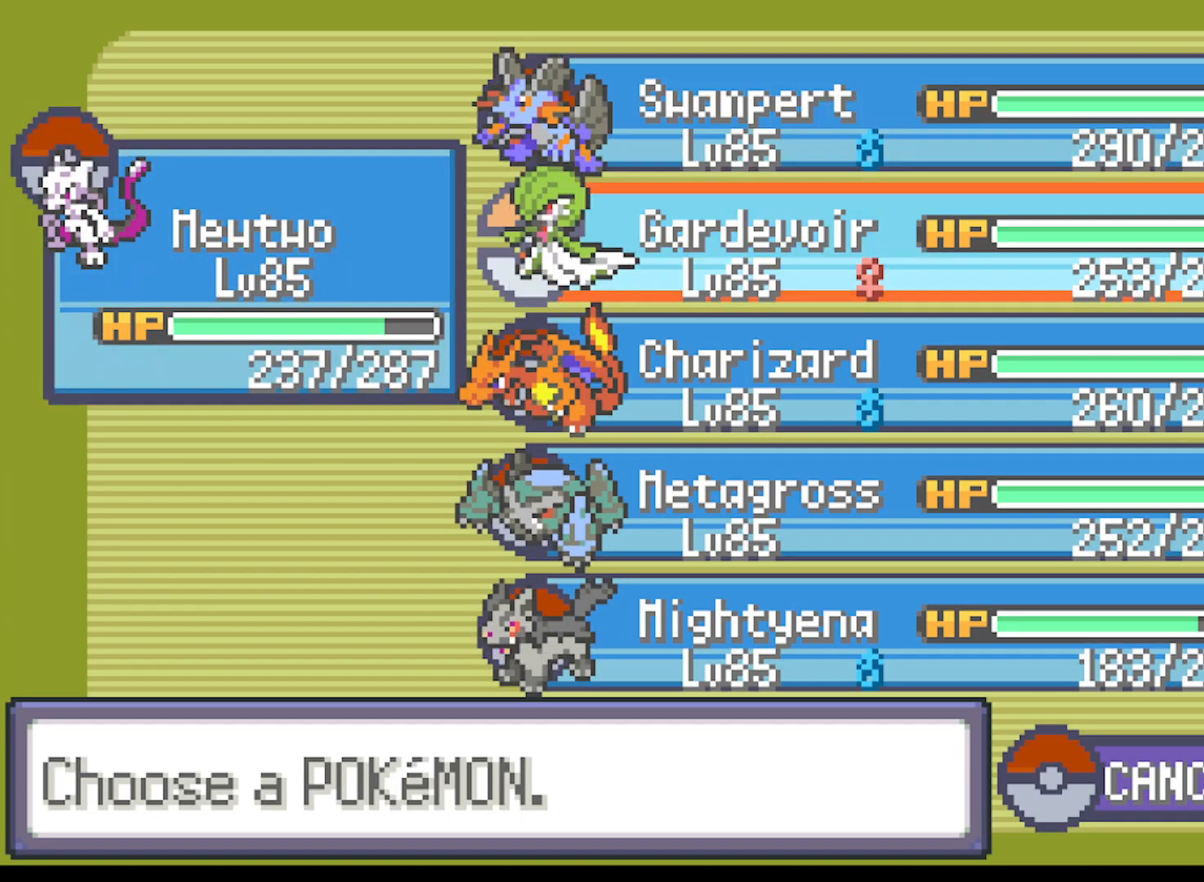
{"buttons": [], "left_stick": "center", "events": [[83, "DPAD_UP", "up"], [208, "B", "down"], [250, "B", "up"]]}
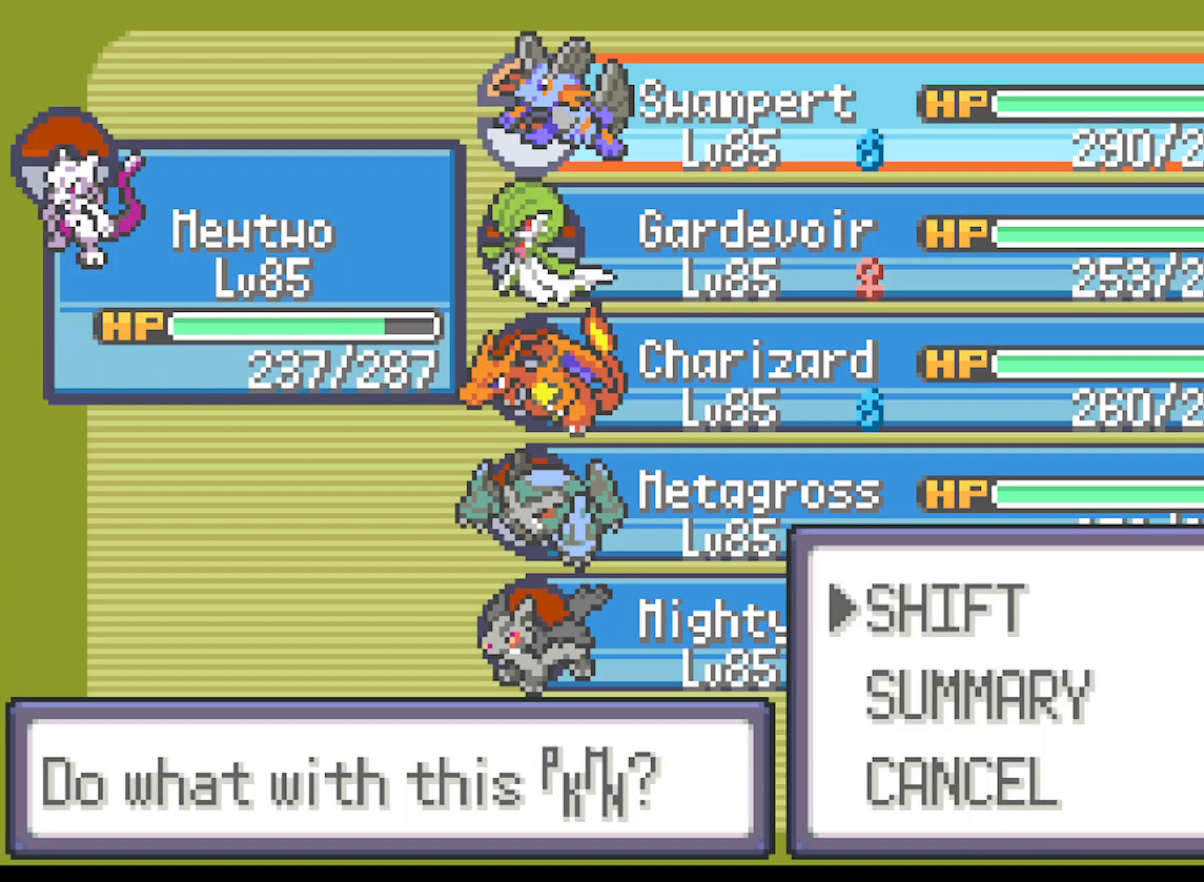
{"buttons": ["DPAD_DOWN"], "left_stick": "center", "events": [[167, "A", "down"], [292, "A", "up"], [292, "DPAD_DOWN", "down"], [376, "DPAD_DOWN", "up"], [459, "DPAD_DOWN", "down"]]}
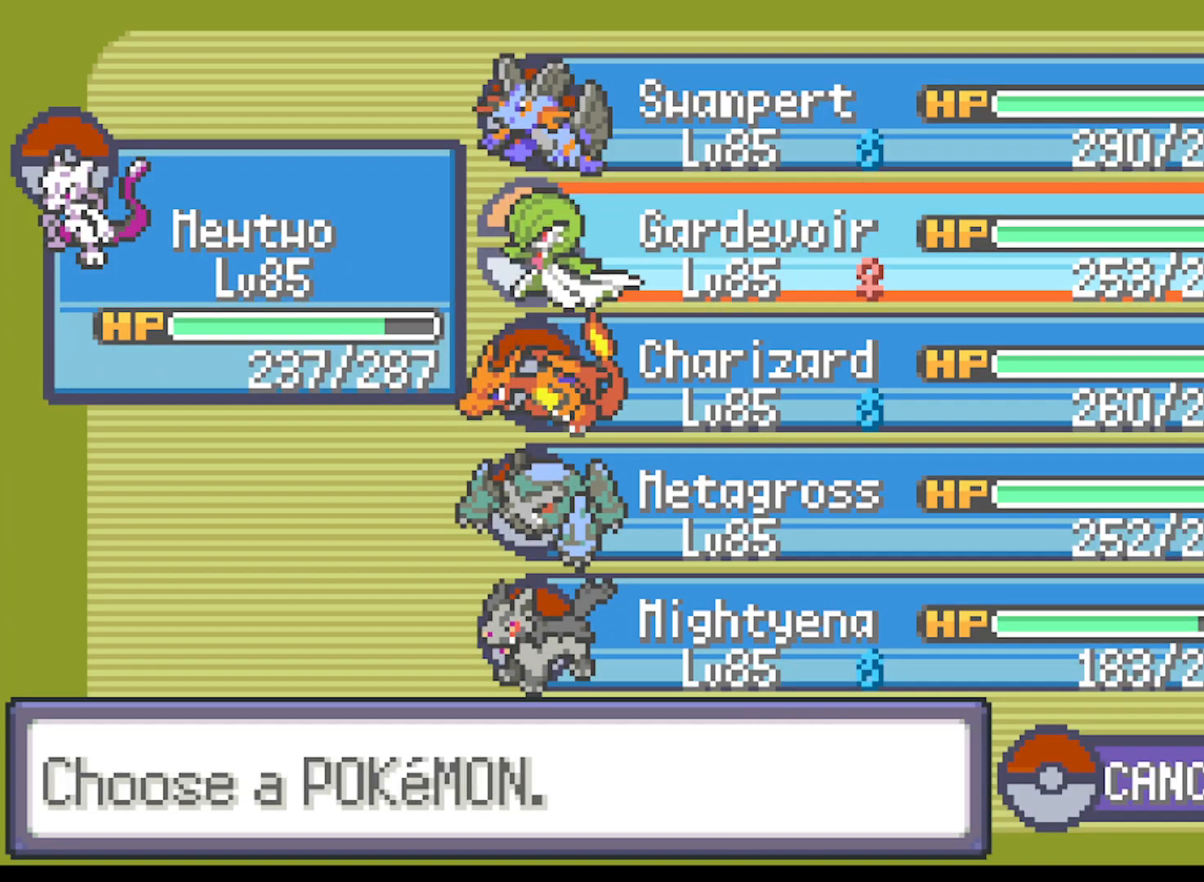
{"buttons": ["B"], "left_stick": "center", "events": [[41, "DPAD_DOWN", "up"], [125, "DPAD_DOWN", "down"], [208, "DPAD_DOWN", "up"], [292, "B", "down"], [417, "B", "up"], [500, "B", "down"]]}
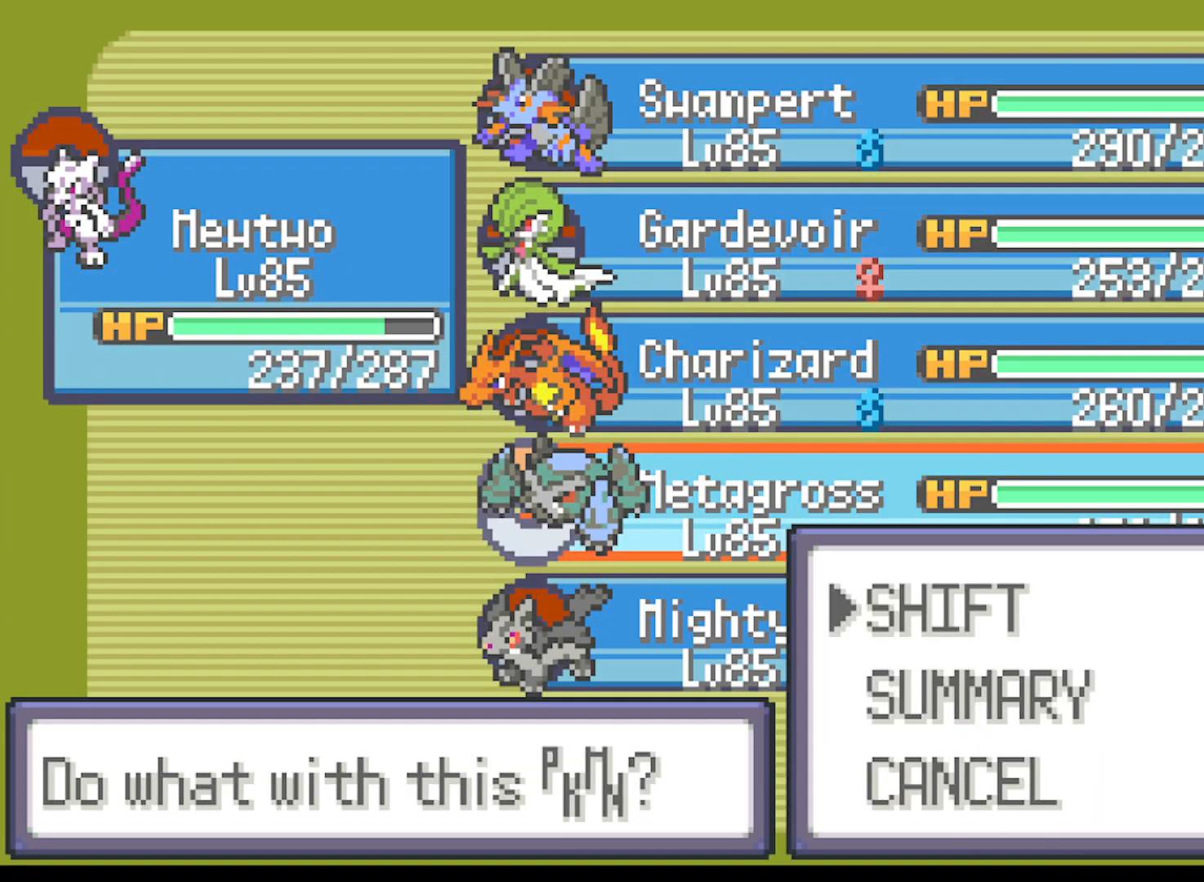
{"buttons": [], "left_stick": "center", "events": [[42, "B", "up"], [167, "B", "down"], [209, "B", "up"]]}
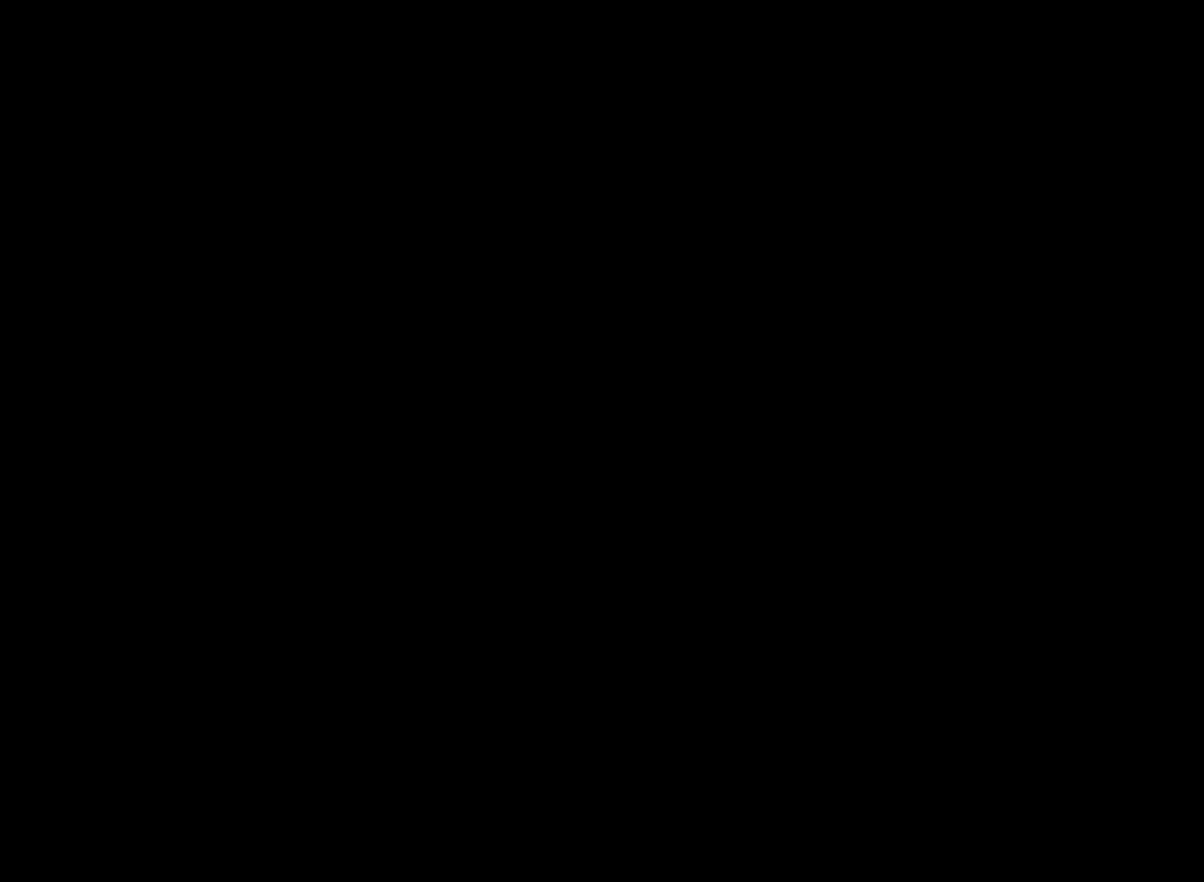
{"buttons": [], "left_stick": "center", "events": [[417, "B", "down"], [500, "B", "up"]]}
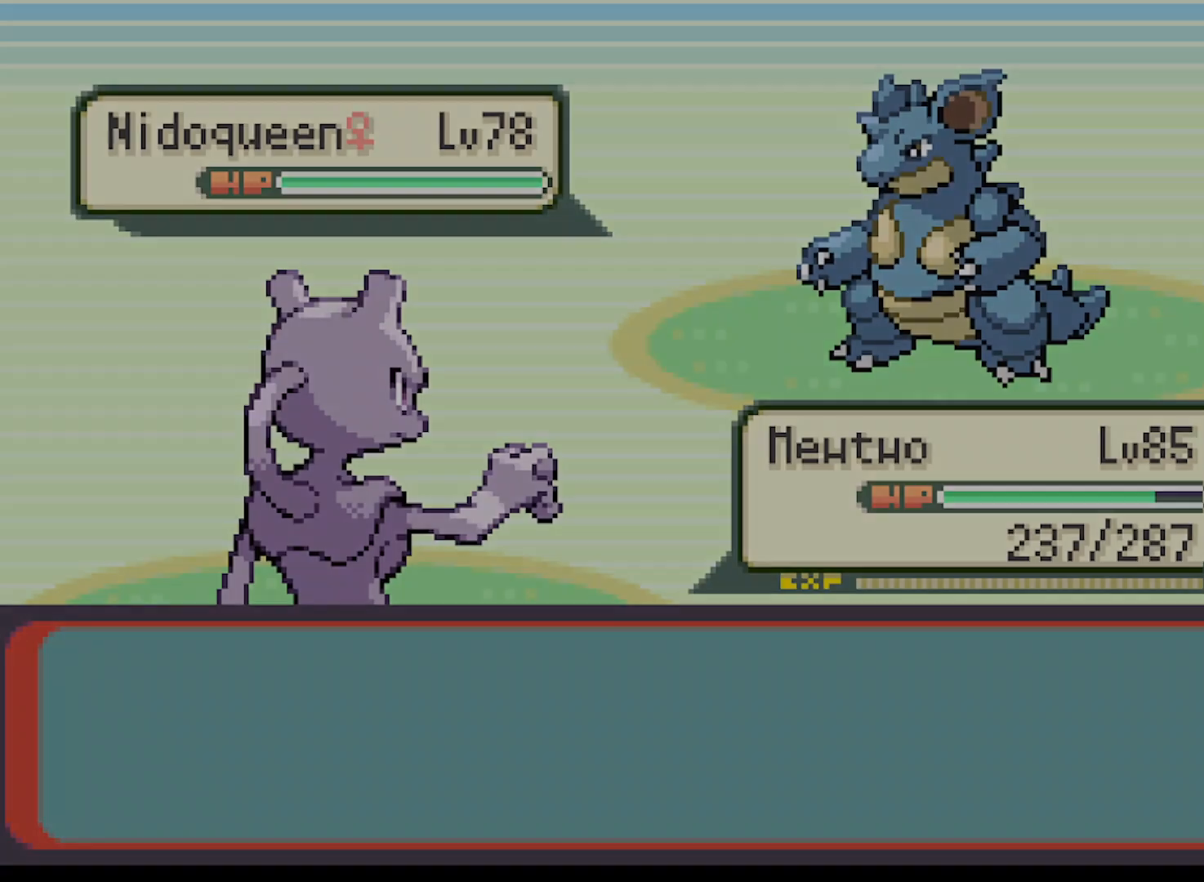
{"buttons": ["B"], "left_stick": "center", "events": [[209, "B", "down"], [334, "B", "up"], [501, "B", "down"]]}
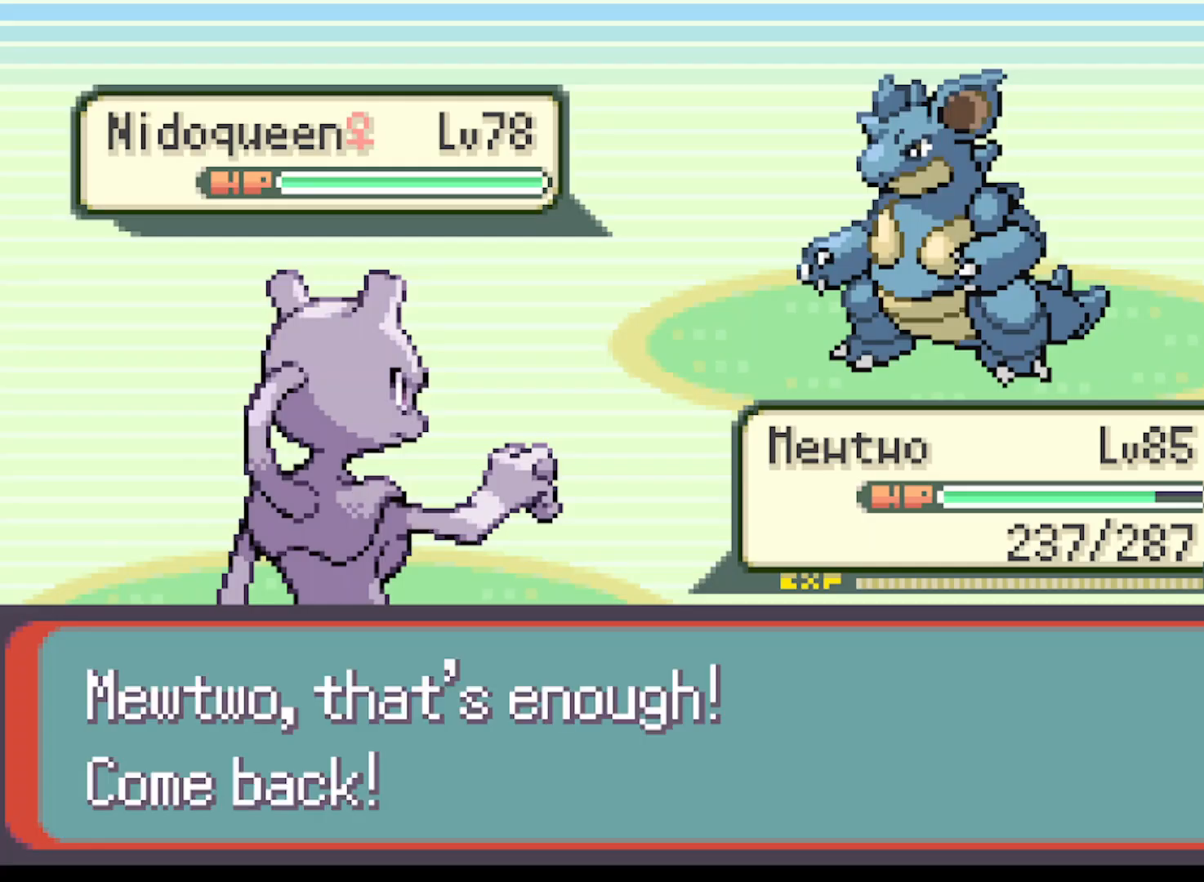
{"buttons": ["B"], "left_stick": "center", "events": [[125, "B", "up"], [500, "B", "down"]]}
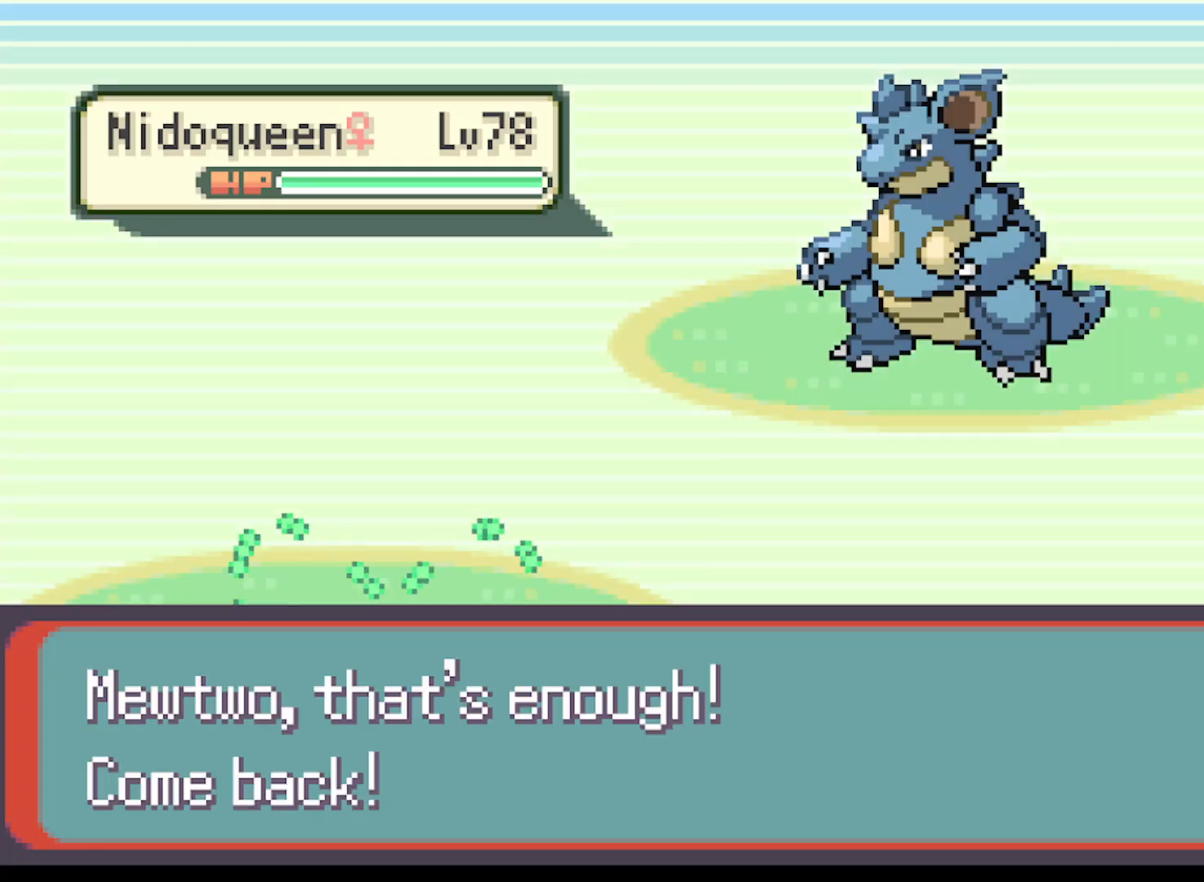
{"buttons": [], "left_stick": "center", "events": [[125, "B", "up"]]}
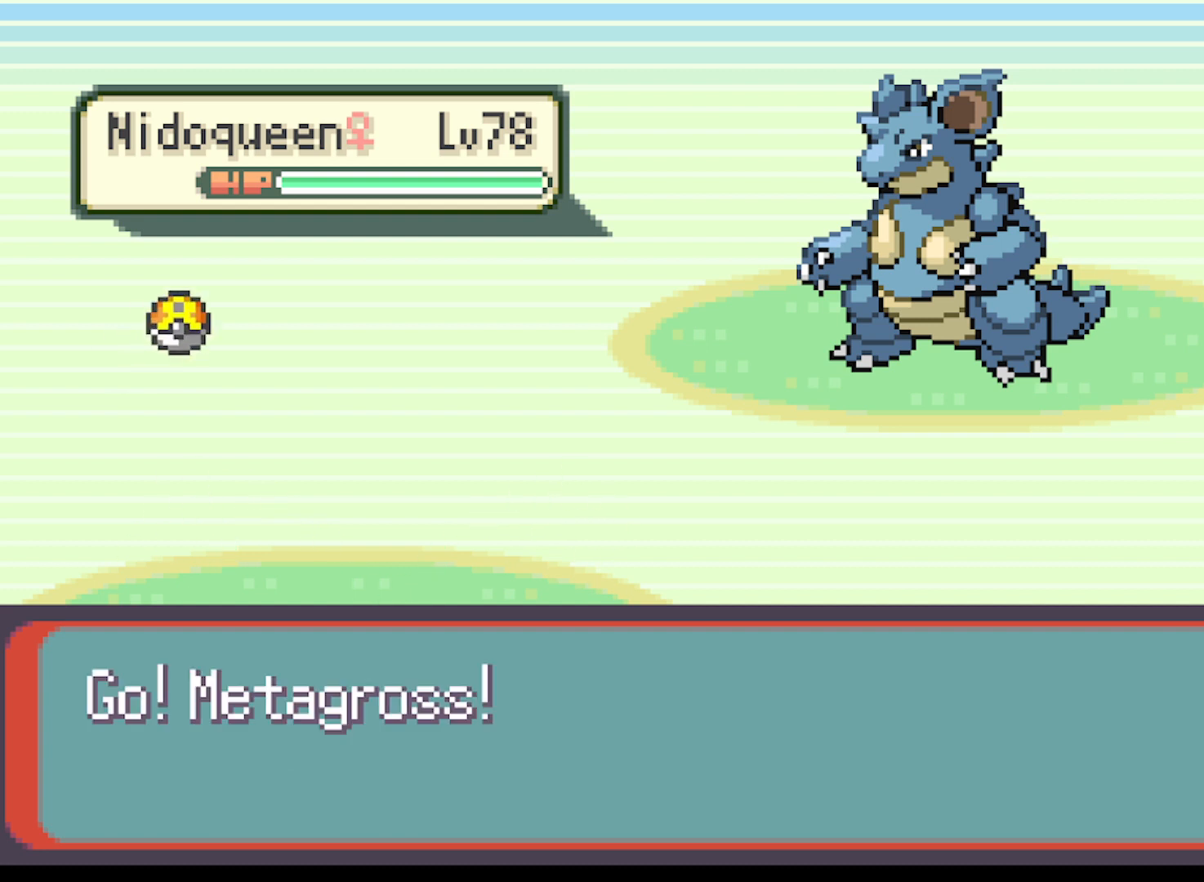
{"buttons": [], "left_stick": "center", "events": [[83, "B", "down"], [250, "B", "up"]]}
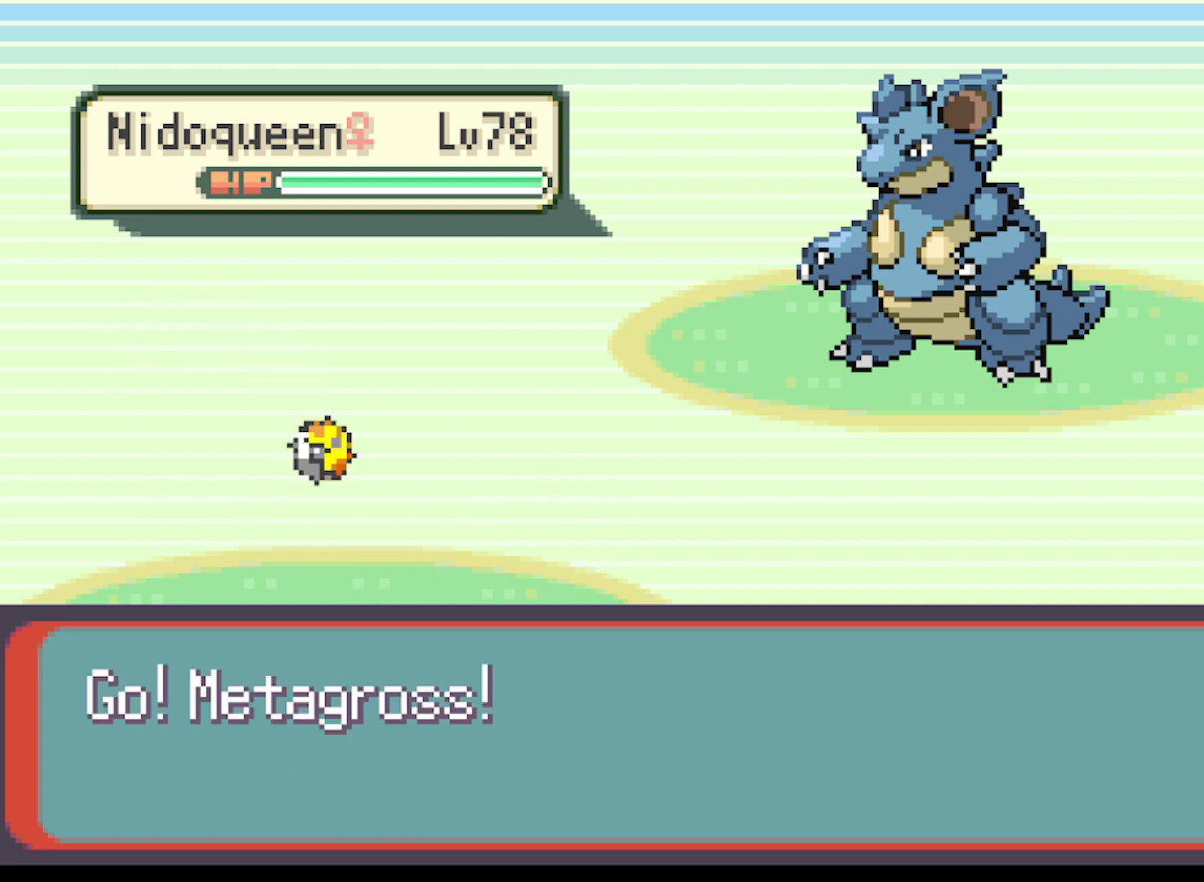
{"buttons": [], "left_stick": "center", "events": []}
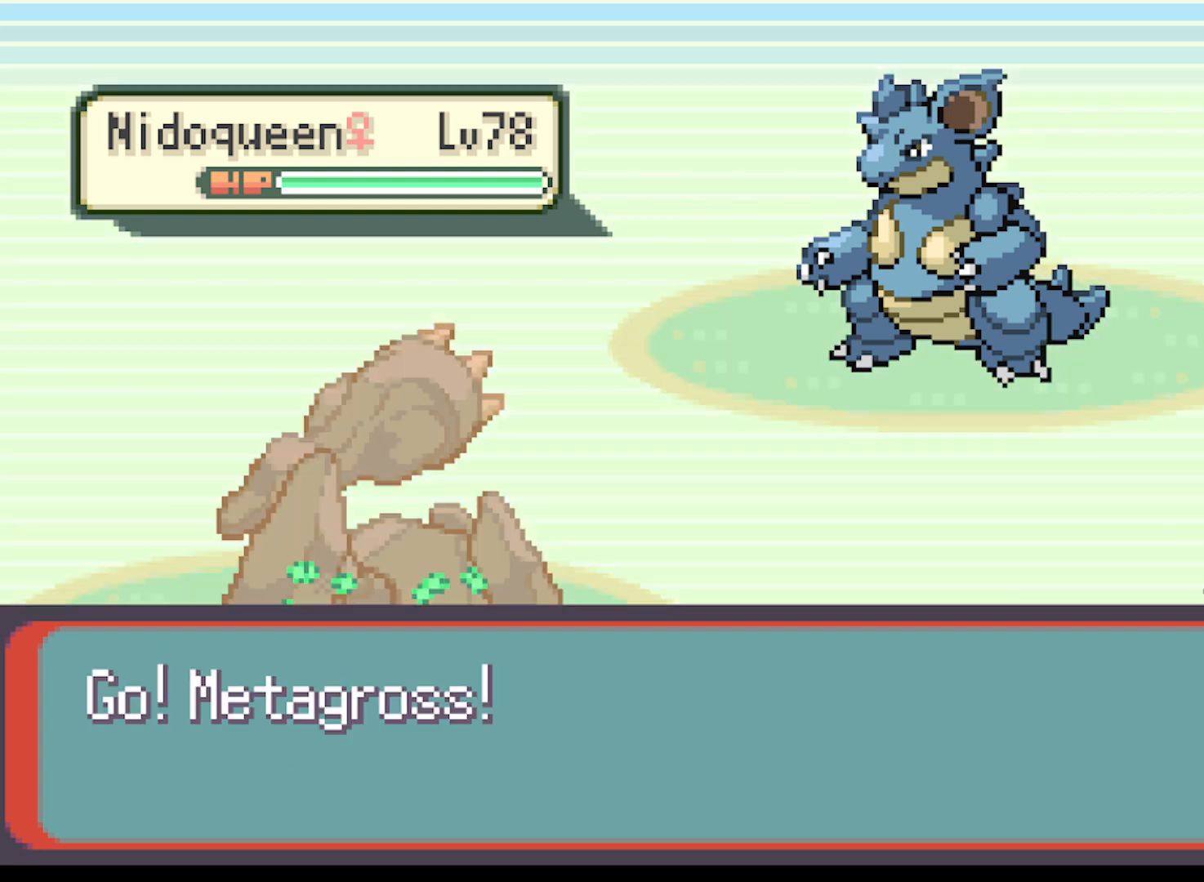
{"buttons": [], "left_stick": "center", "events": []}
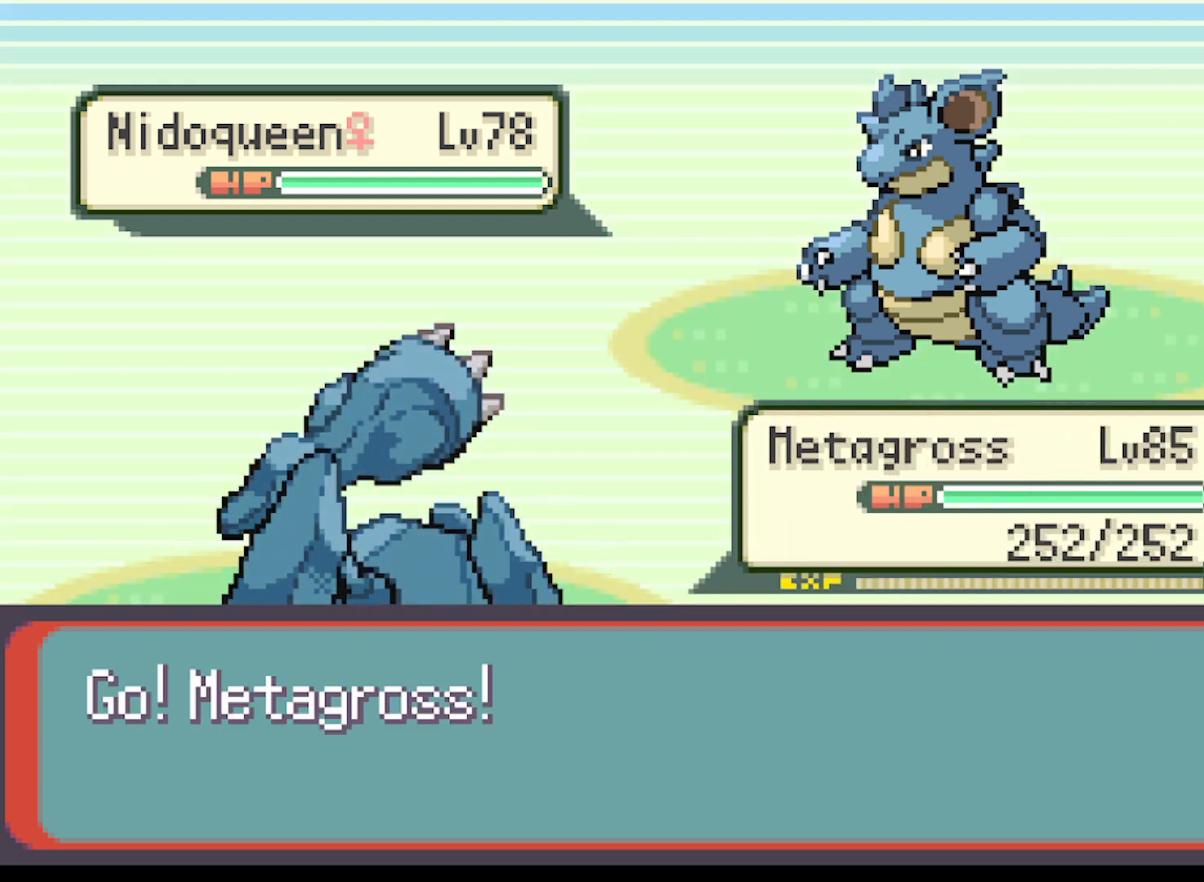
{"buttons": [], "left_stick": "center", "events": []}
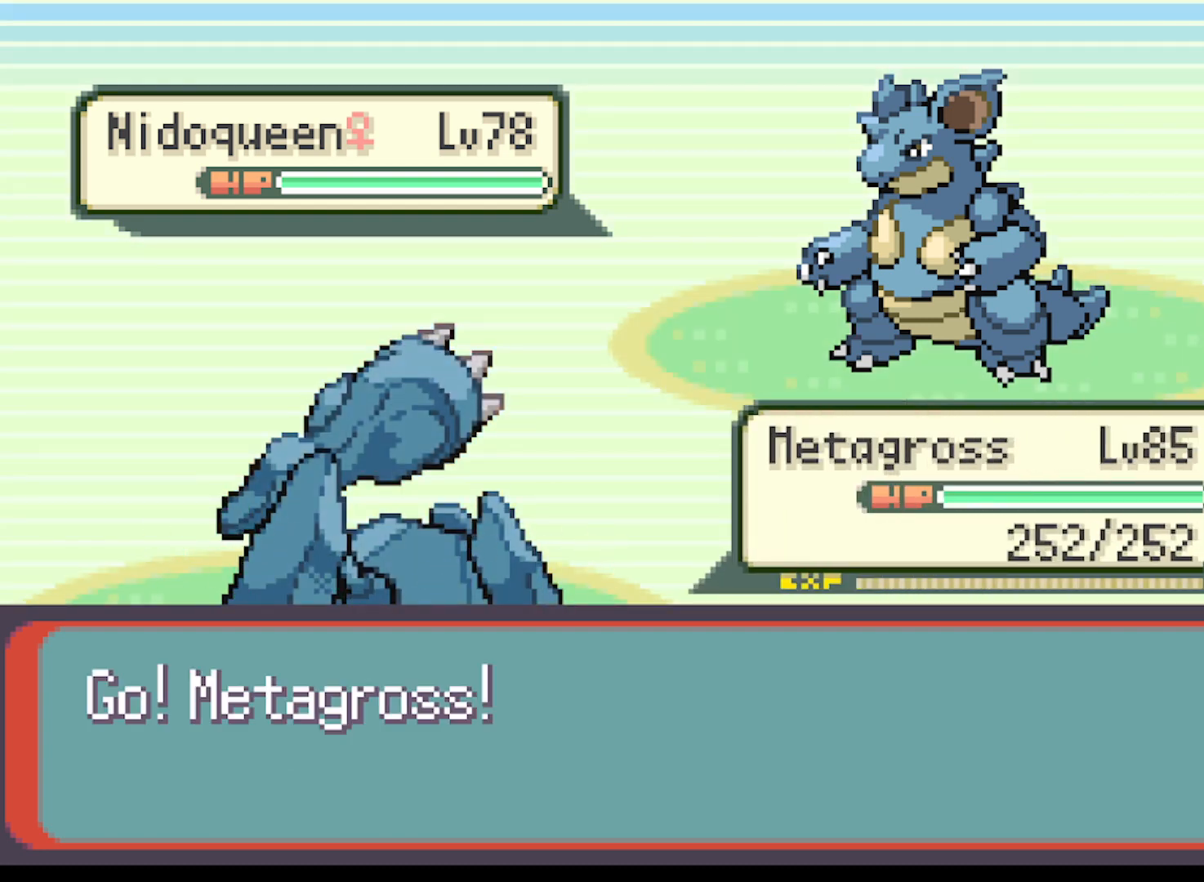
{"buttons": ["B"], "left_stick": "center", "events": [[208, "B", "down"], [250, "B", "up"], [417, "B", "down"]]}